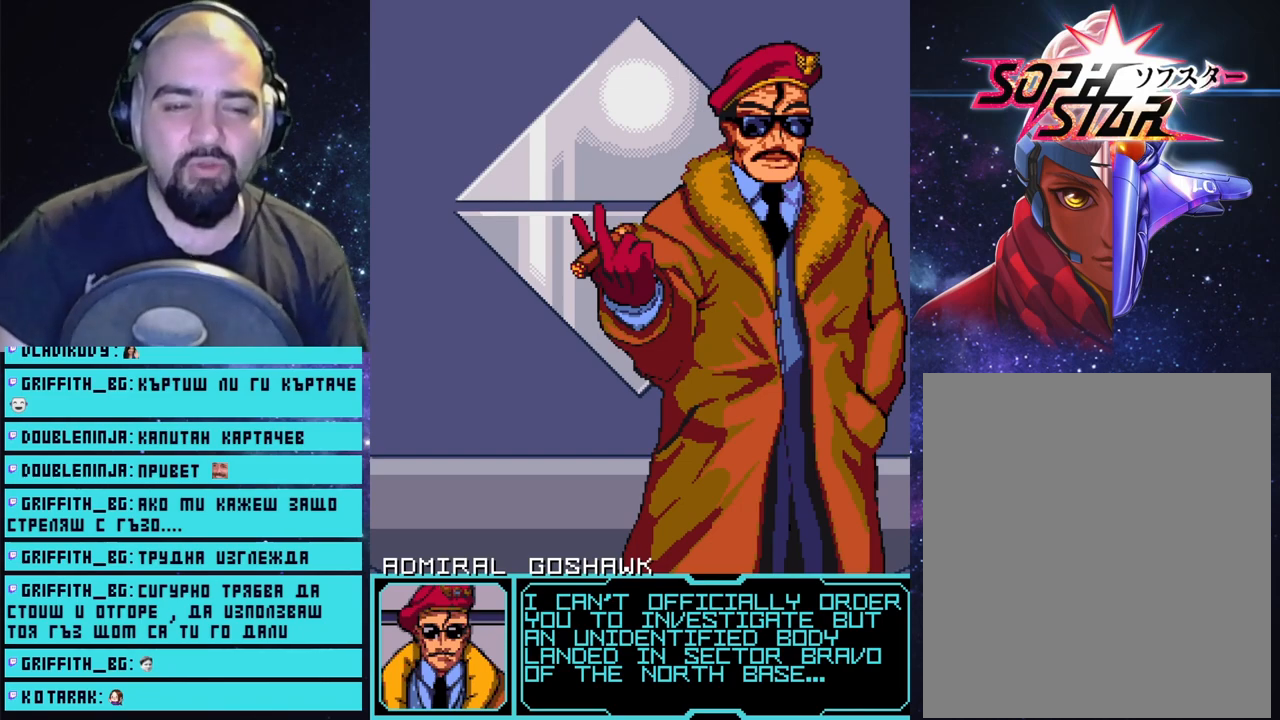
Gameplay with a controller (PlayStation layout); each line is a JSON object with the inputs held at the frame after it. "events" lists button and stick changes between this image and that frame as [ms after this image, input, new state], when the widget could be followed in between.
{"buttons": [], "left_stick": "center", "right_stick": "center", "events": []}
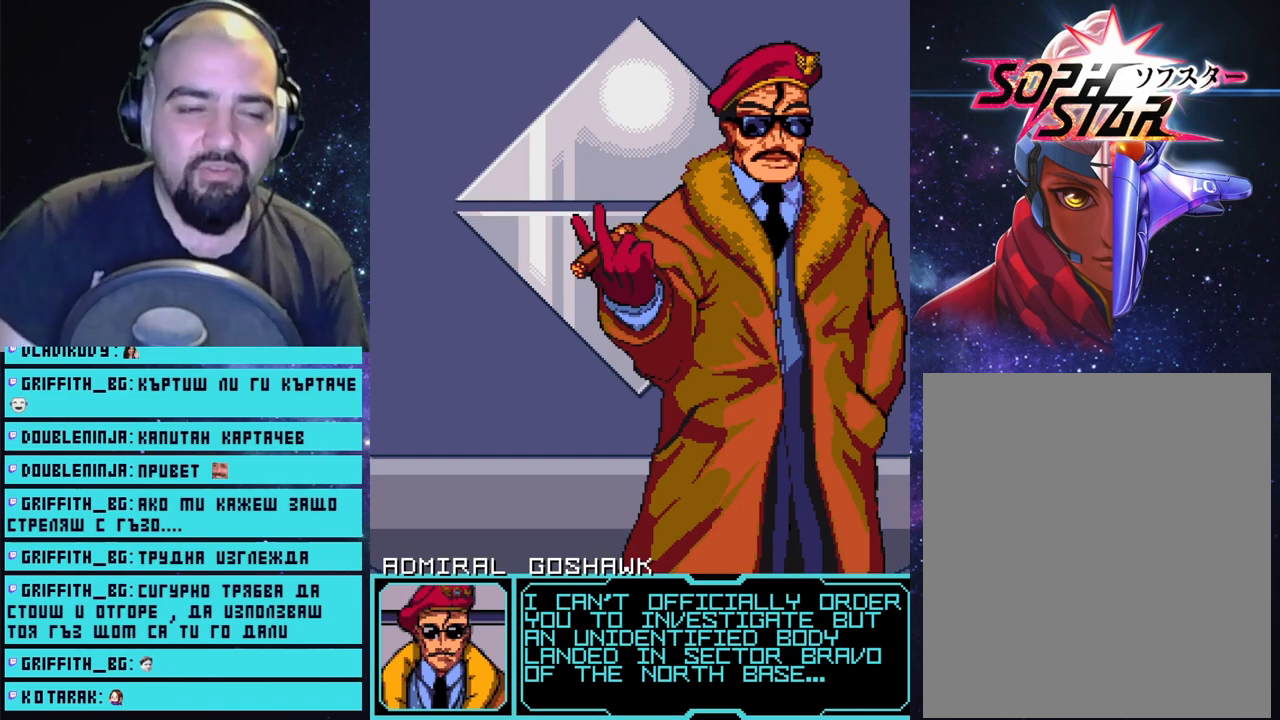
{"buttons": [], "left_stick": "center", "right_stick": "center", "events": []}
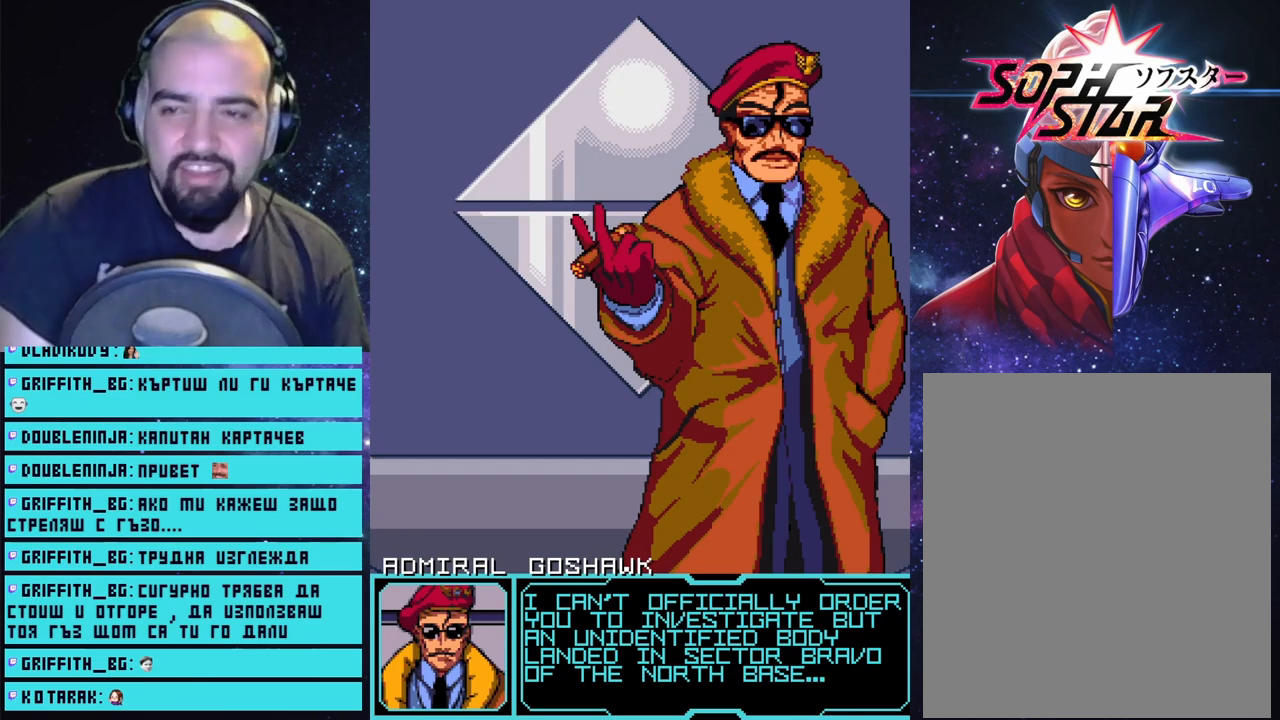
{"buttons": ["CROSS"], "left_stick": "center", "right_stick": "center", "events": [[483, "CROSS", "down"]]}
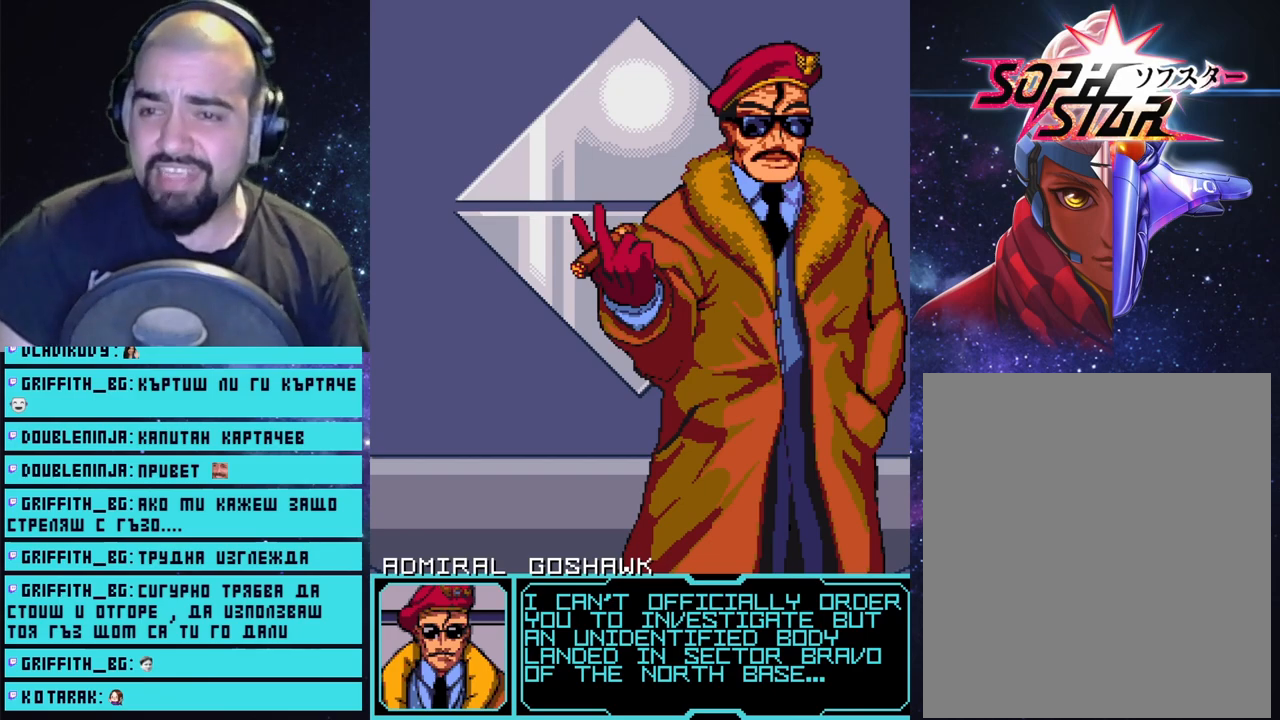
{"buttons": [], "left_stick": "center", "right_stick": "center", "events": [[17, "CROSS", "up"]]}